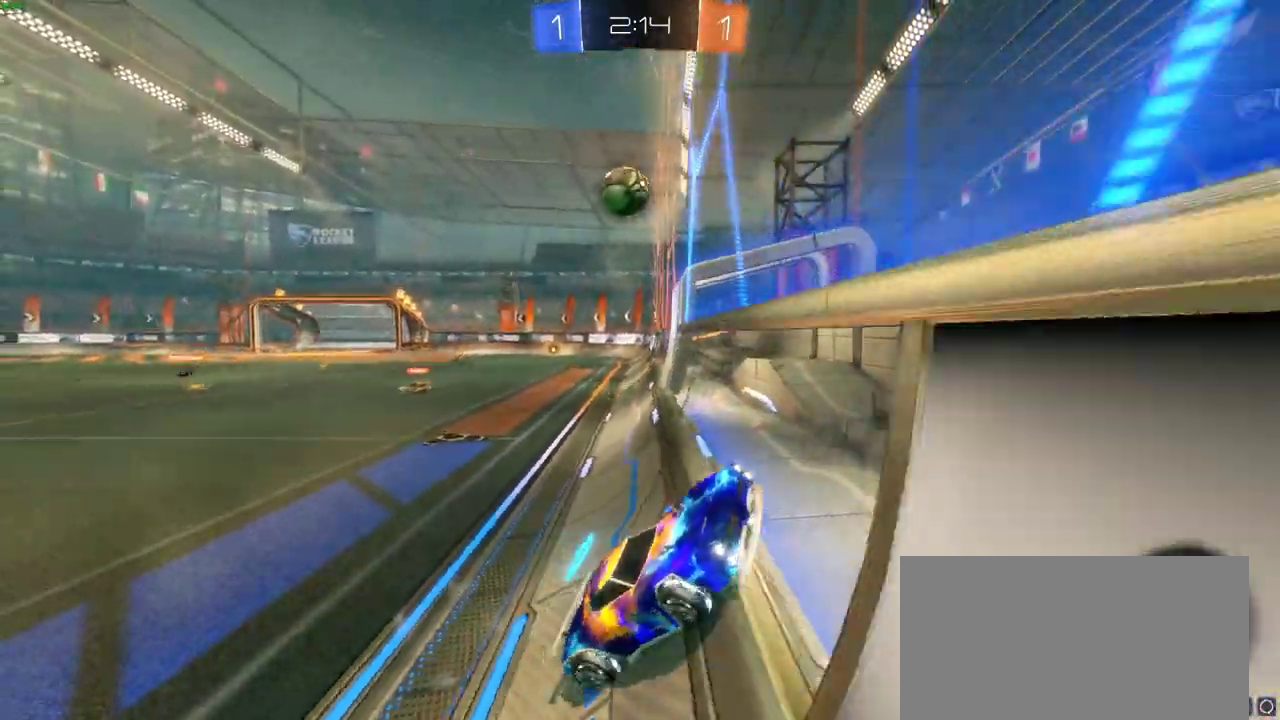
Gameplay with a controller (PlayStation layout); each line is a JSON object with the inputs held at the frame after it. "events" lists button and stick changes between this image and that frame as [ms after this image, input, new state], when the widget could be followed in between. Not read: L1 SELECT.
{"buttons": ["R2"], "left_stick": "right", "right_stick": "center", "events": []}
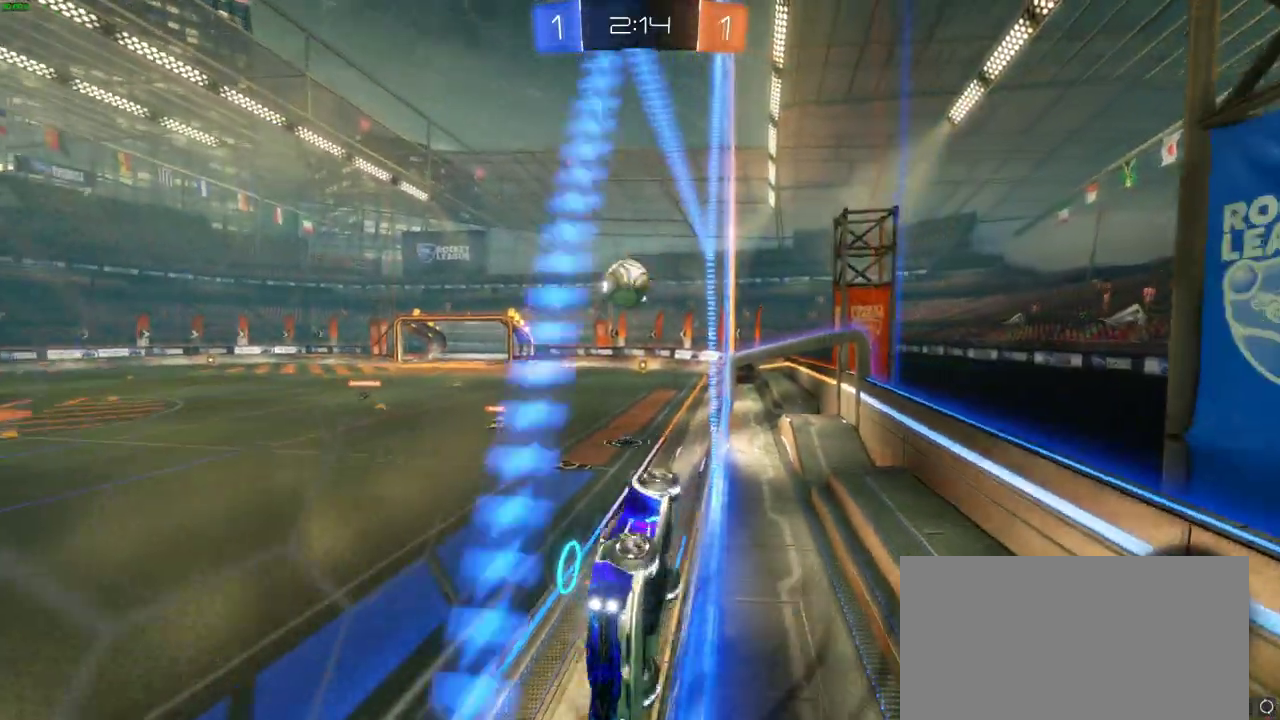
{"buttons": ["R2"], "left_stick": "left", "right_stick": "center", "events": [[283, "left_stick", "center"], [433, "left_stick", "left"]]}
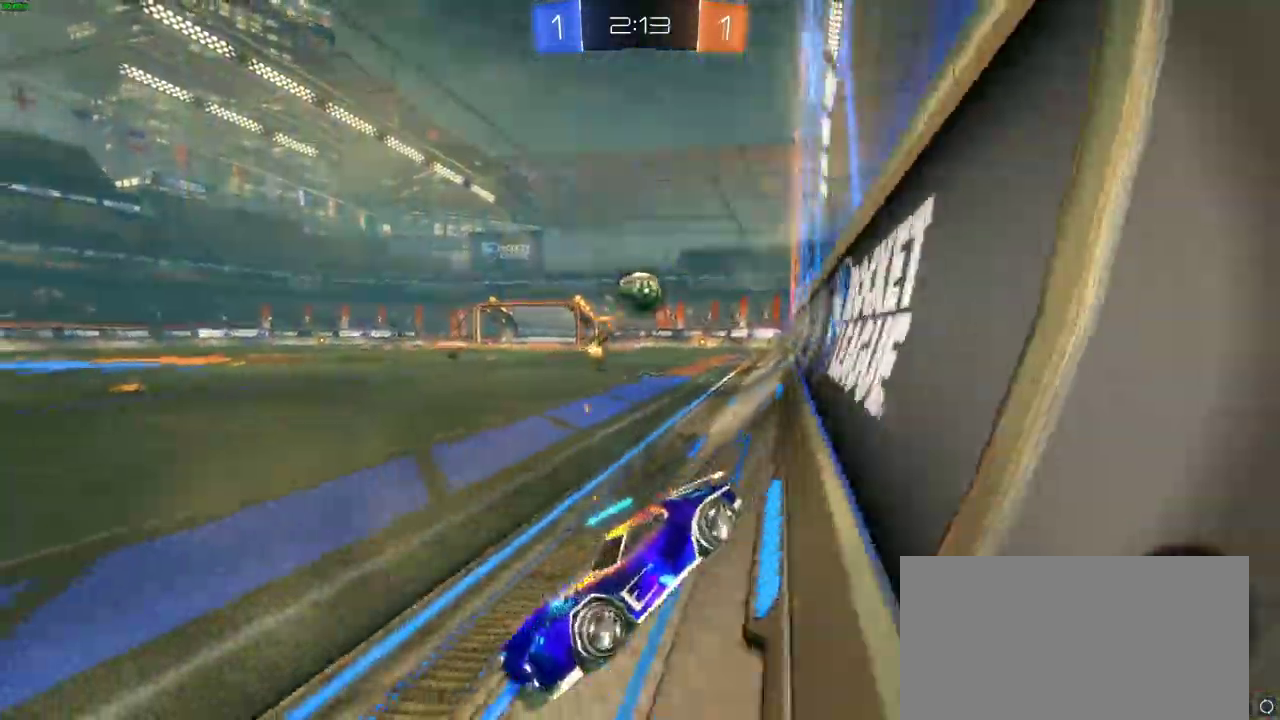
{"buttons": ["CIRCLE", "R2"], "left_stick": "center", "right_stick": "center", "events": [[183, "left_stick", "center"], [317, "TRIANGLE", "down"], [350, "CIRCLE", "down"], [367, "TRIANGLE", "up"]]}
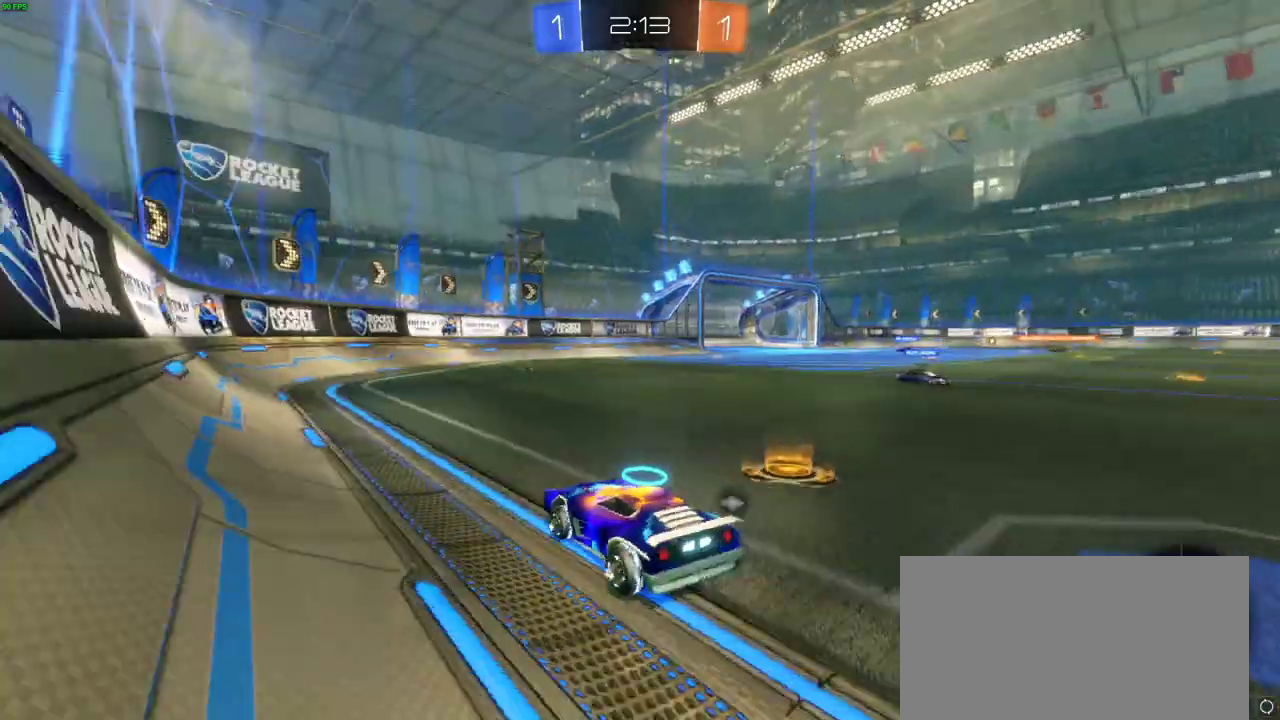
{"buttons": ["TRIANGLE", "R2"], "left_stick": "right", "right_stick": "center", "events": [[300, "left_stick", "right"], [467, "TRIANGLE", "down"], [483, "CIRCLE", "up"]]}
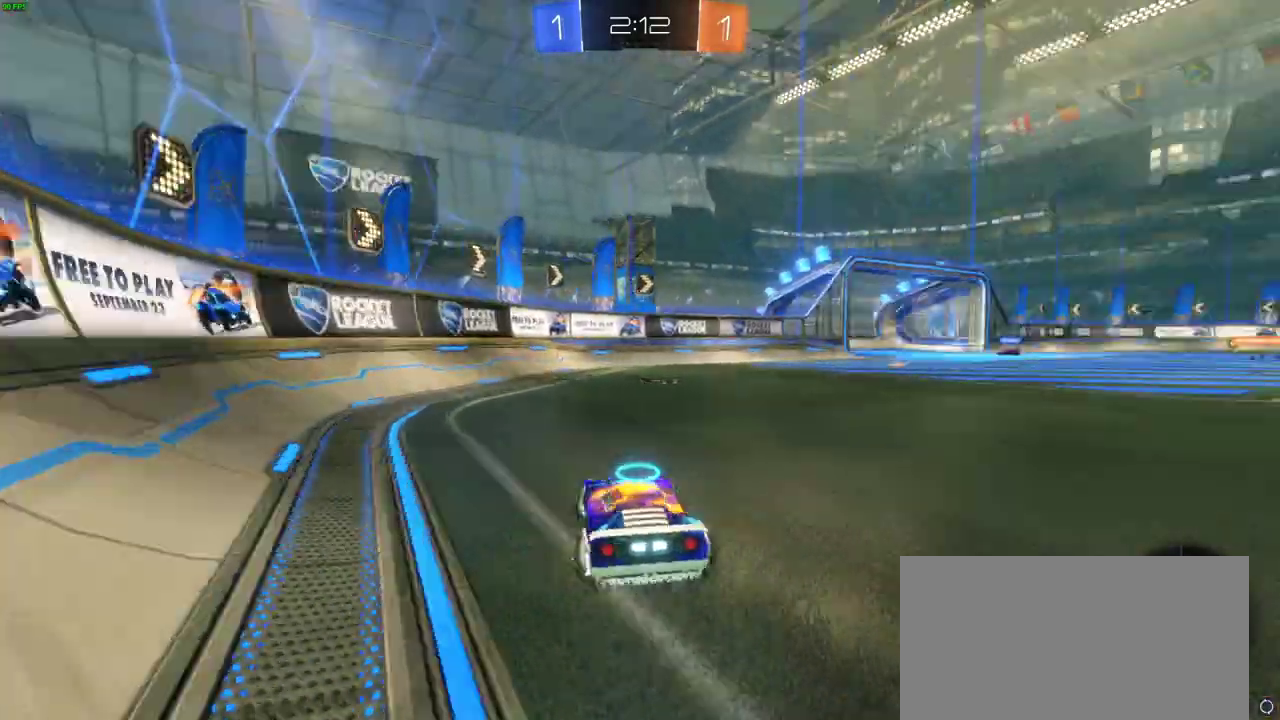
{"buttons": ["R2"], "left_stick": "center", "right_stick": "center", "events": [[17, "left_stick", "center"], [50, "CIRCLE", "down"], [50, "TRIANGLE", "up"], [117, "CIRCLE", "up"]]}
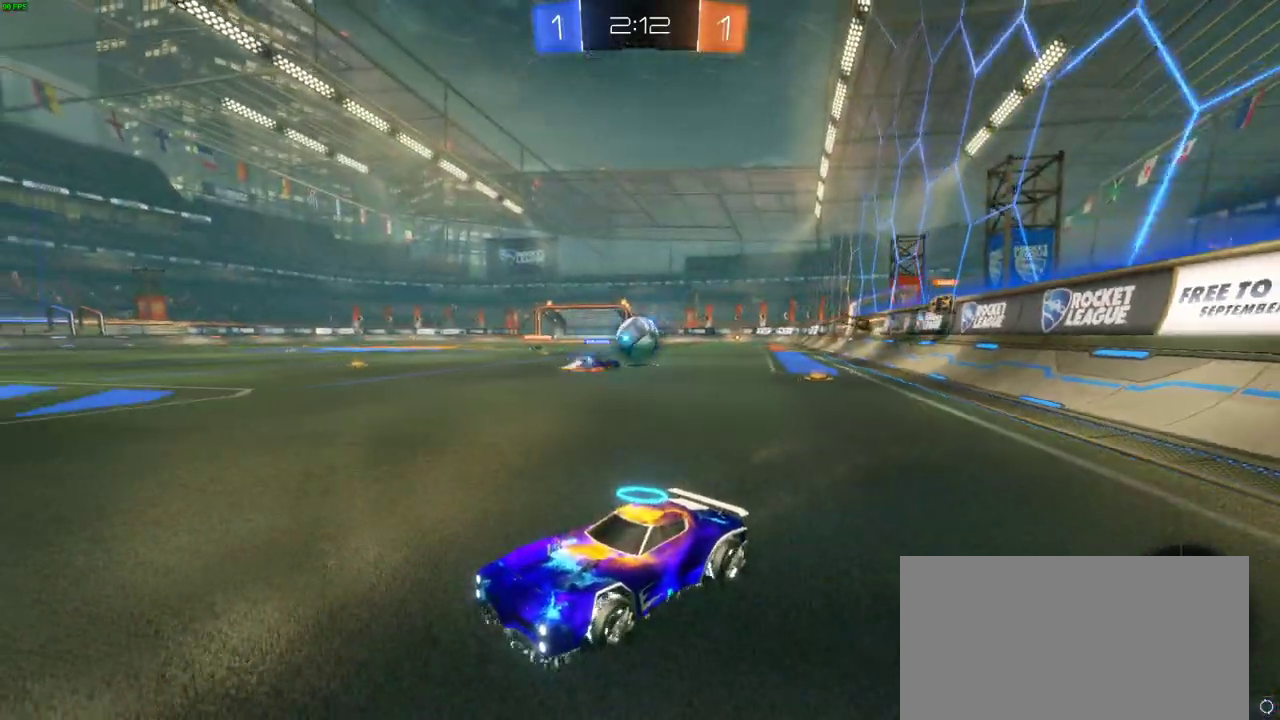
{"buttons": ["R2"], "left_stick": "right", "right_stick": "center", "events": [[300, "left_stick", "right"]]}
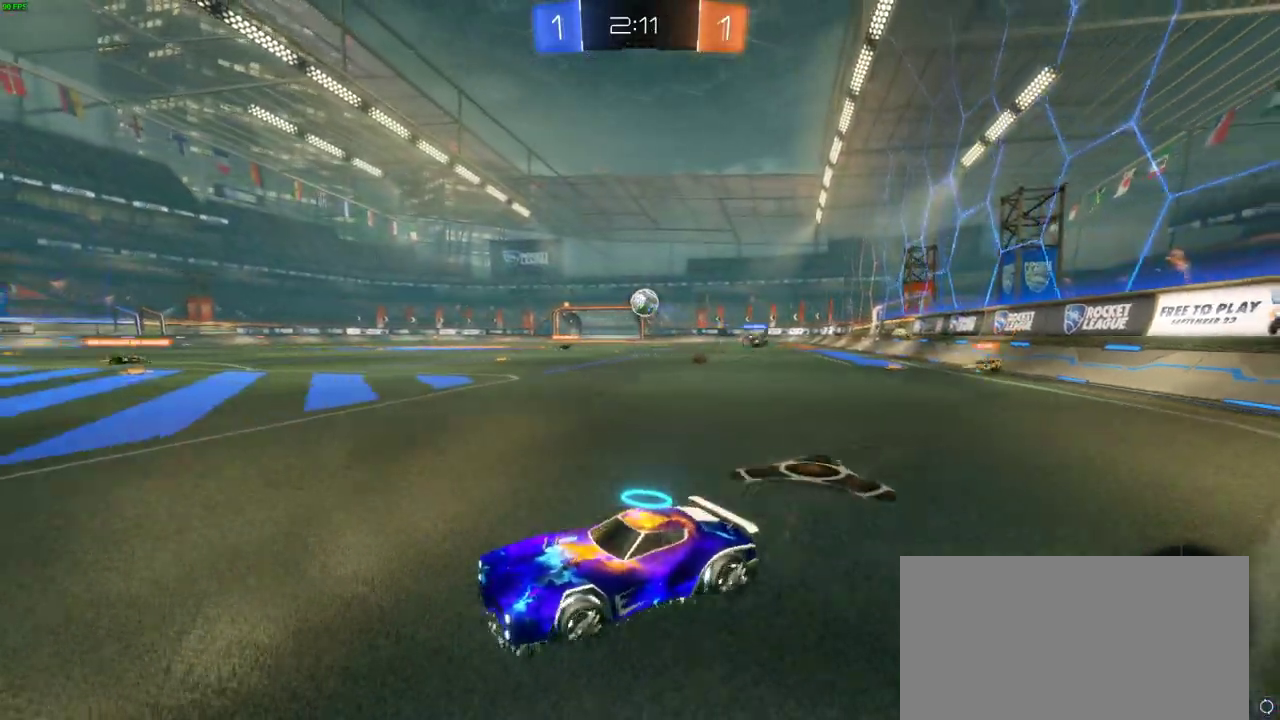
{"buttons": ["R2"], "left_stick": "up", "right_stick": "center", "events": [[333, "left_stick", "up"], [350, "CROSS", "down"], [450, "CROSS", "up"]]}
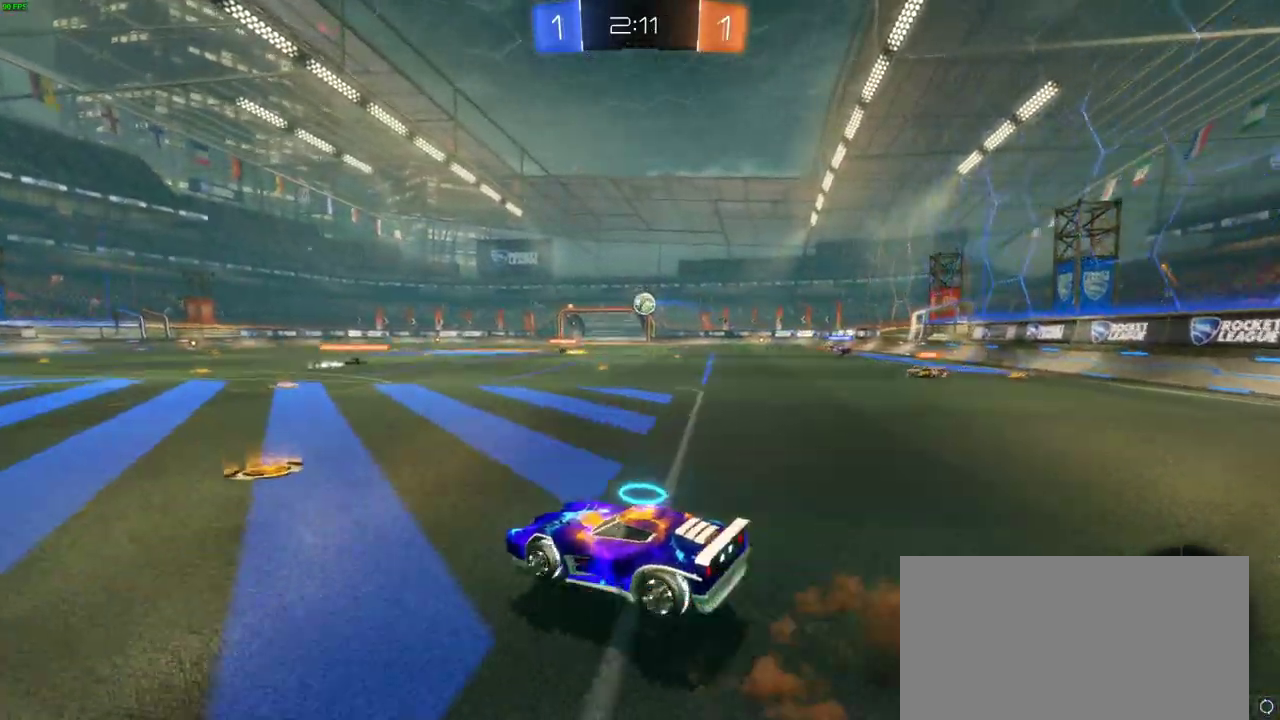
{"buttons": ["R2"], "left_stick": "center", "right_stick": "center", "events": [[17, "CROSS", "down"], [100, "CROSS", "up"], [167, "CROSS", "down"], [283, "CROSS", "up"], [400, "left_stick", "center"]]}
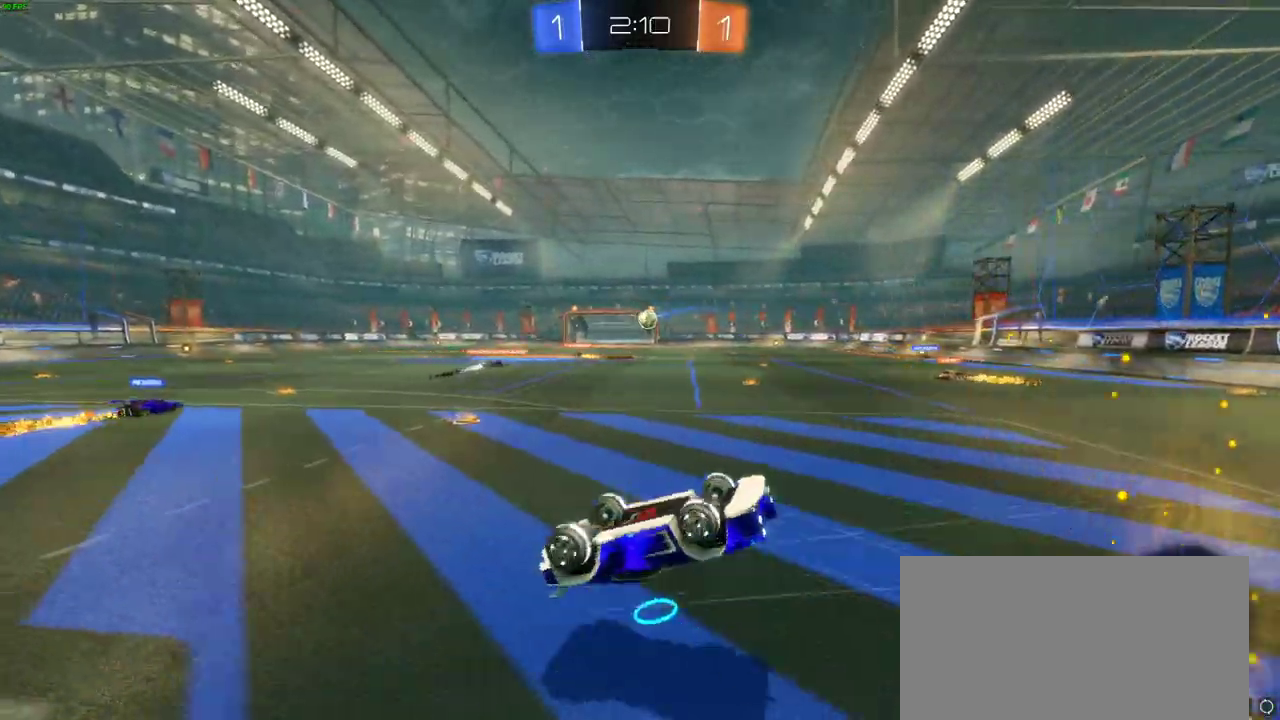
{"buttons": ["R2"], "left_stick": "left", "right_stick": "center", "events": [[217, "left_stick", "up-left"], [333, "left_stick", "center"], [500, "left_stick", "left"]]}
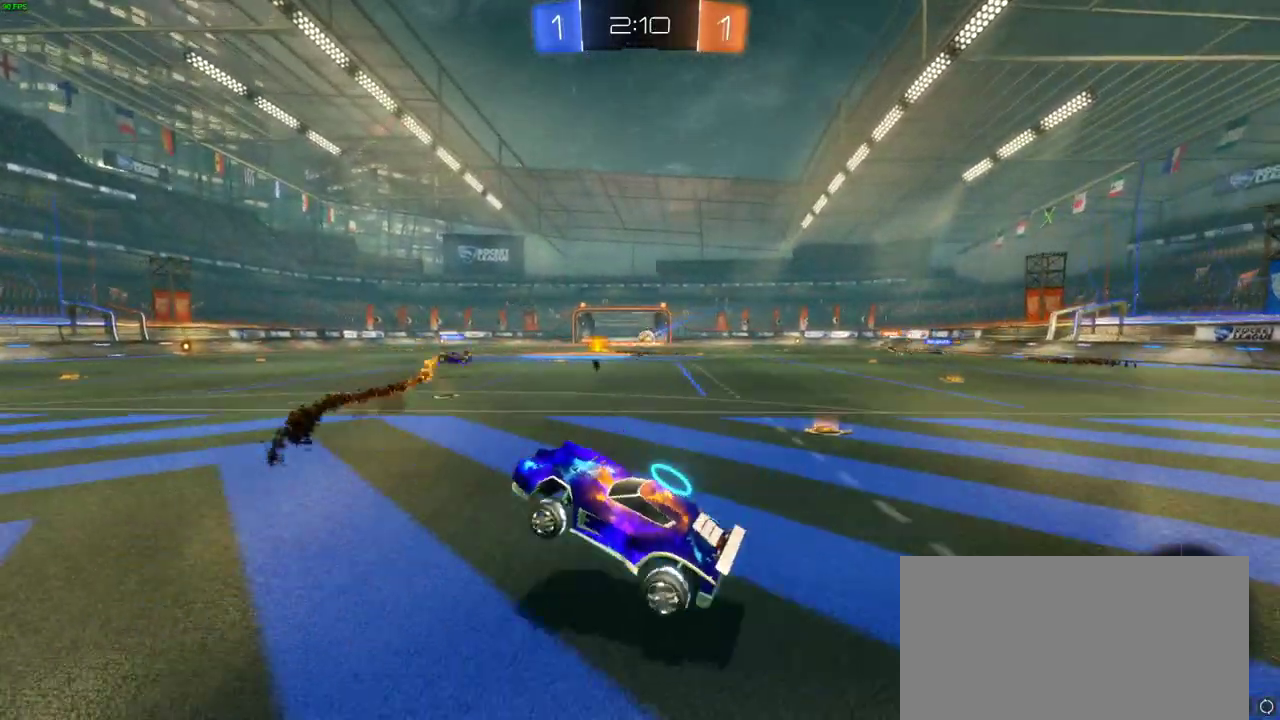
{"buttons": ["CIRCLE", "TRIANGLE", "R2"], "left_stick": "center", "right_stick": "center", "events": [[167, "left_stick", "center"], [300, "CIRCLE", "down"], [467, "TRIANGLE", "down"]]}
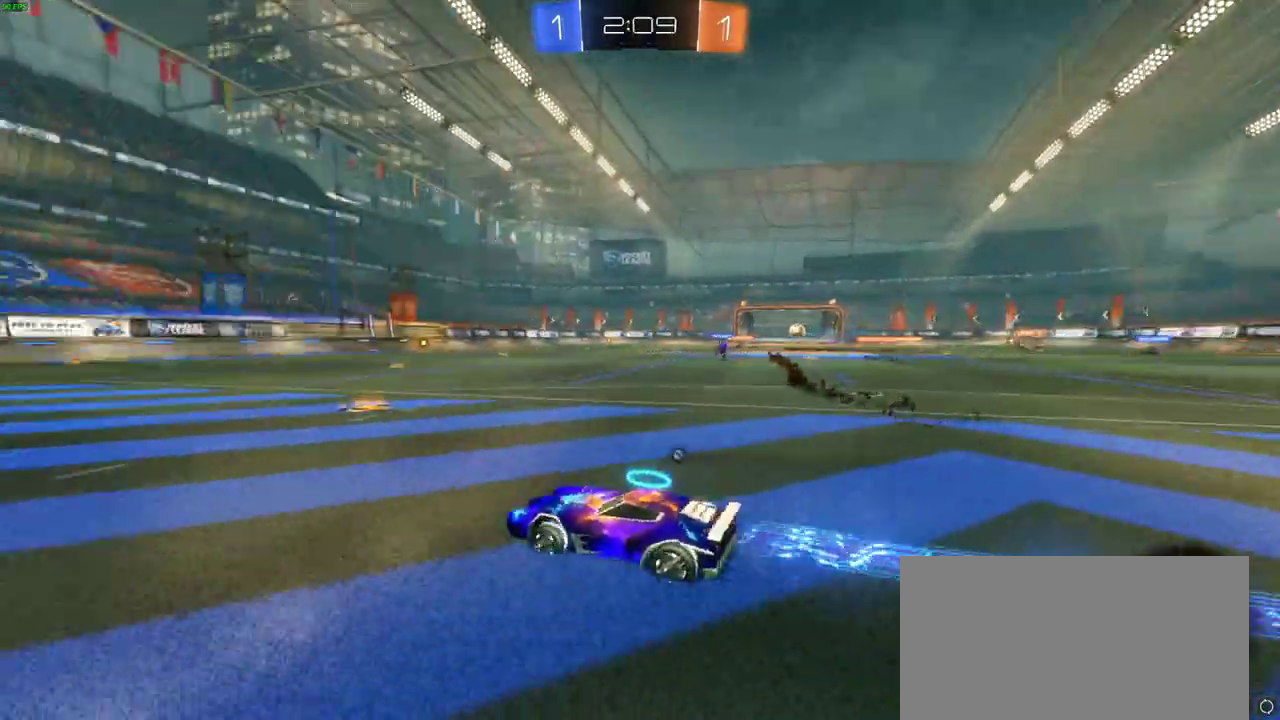
{"buttons": ["CIRCLE", "R2"], "left_stick": "left", "right_stick": "center", "events": [[67, "TRIANGLE", "up"], [300, "left_stick", "left"], [367, "left_stick", "center"], [467, "left_stick", "left"]]}
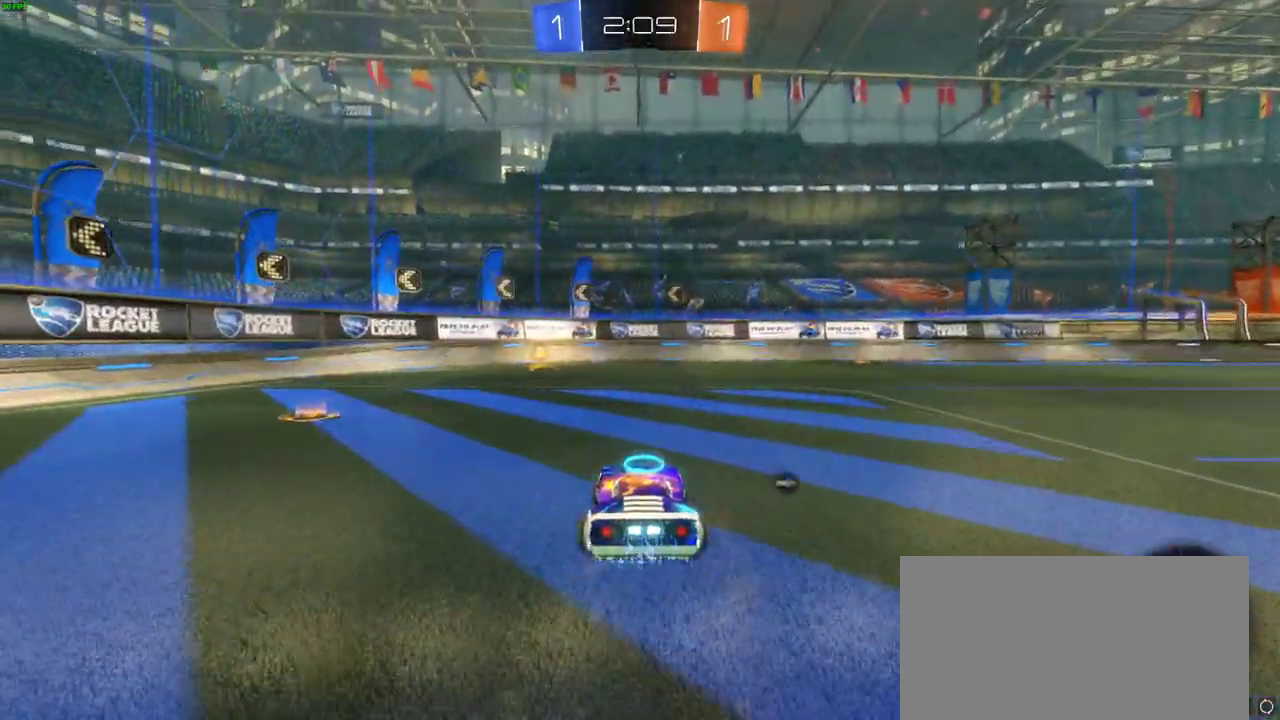
{"buttons": ["CIRCLE", "R2"], "left_stick": "center", "right_stick": "center", "events": [[133, "left_stick", "center"], [183, "TRIANGLE", "down"], [267, "TRIANGLE", "up"]]}
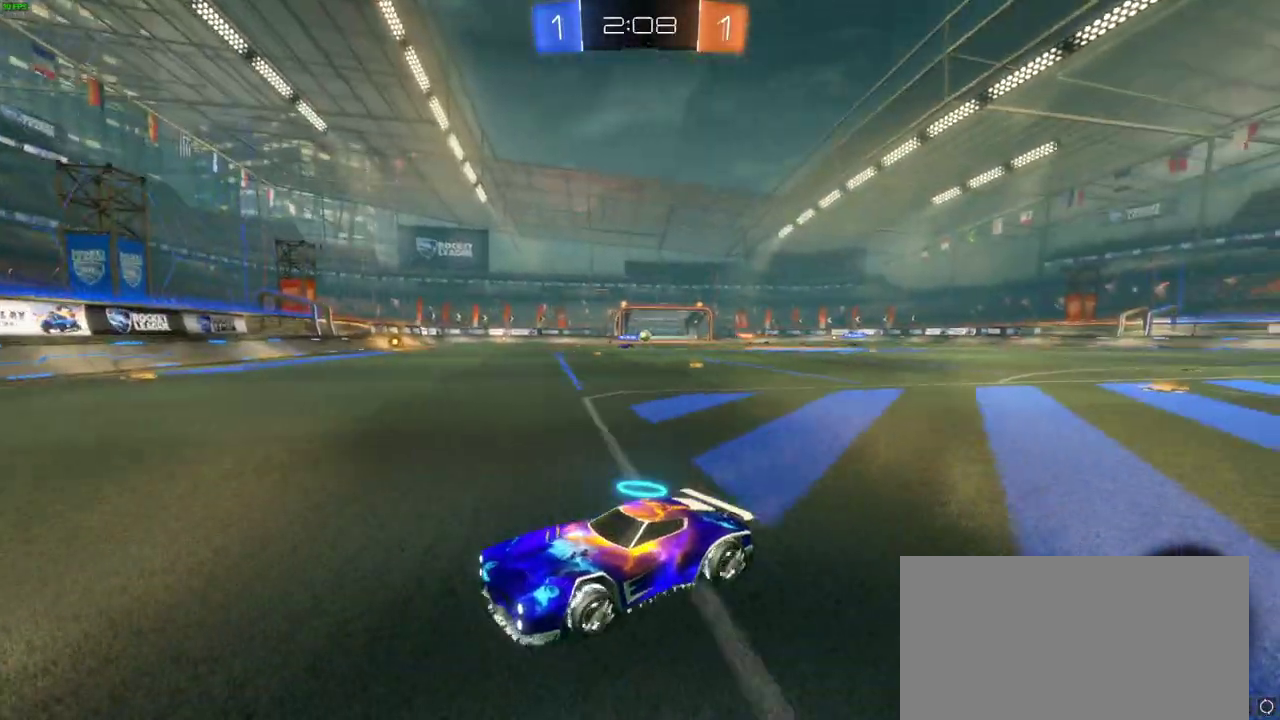
{"buttons": ["CIRCLE", "R2"], "left_stick": "right", "right_stick": "center", "events": [[83, "left_stick", "right"]]}
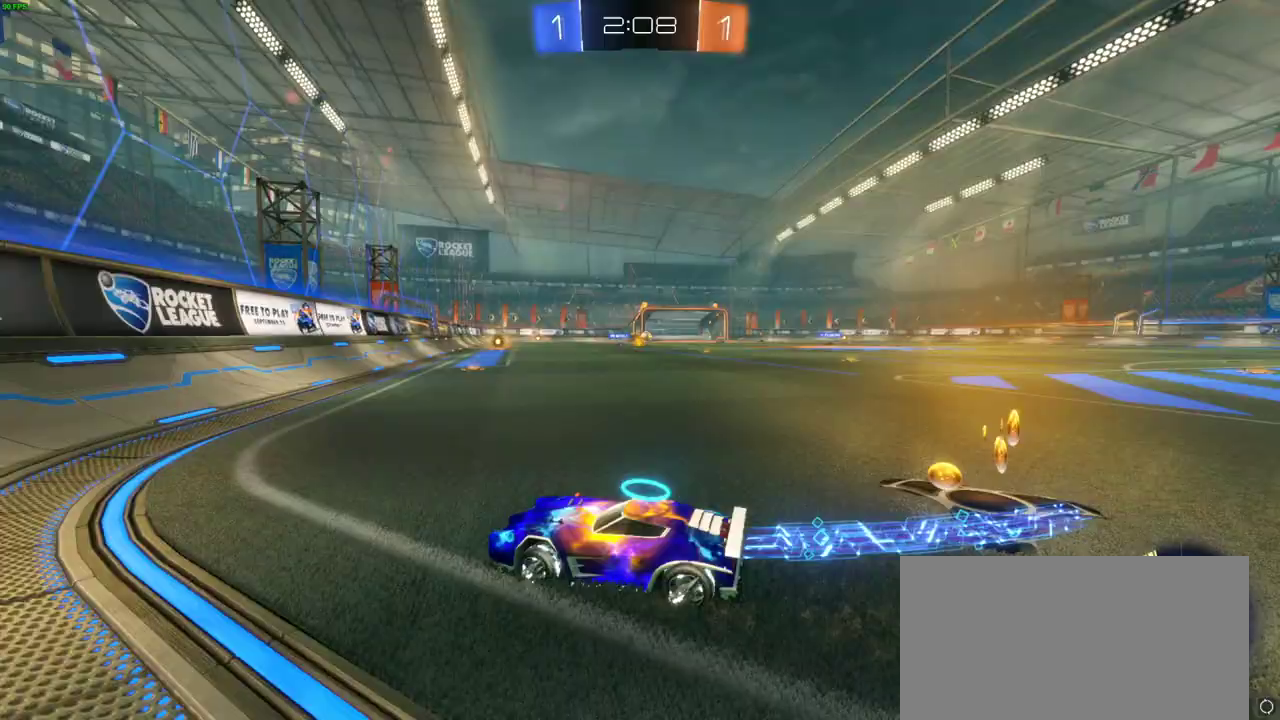
{"buttons": ["R2"], "left_stick": "center", "right_stick": "center", "events": [[417, "CIRCLE", "up"], [500, "left_stick", "center"]]}
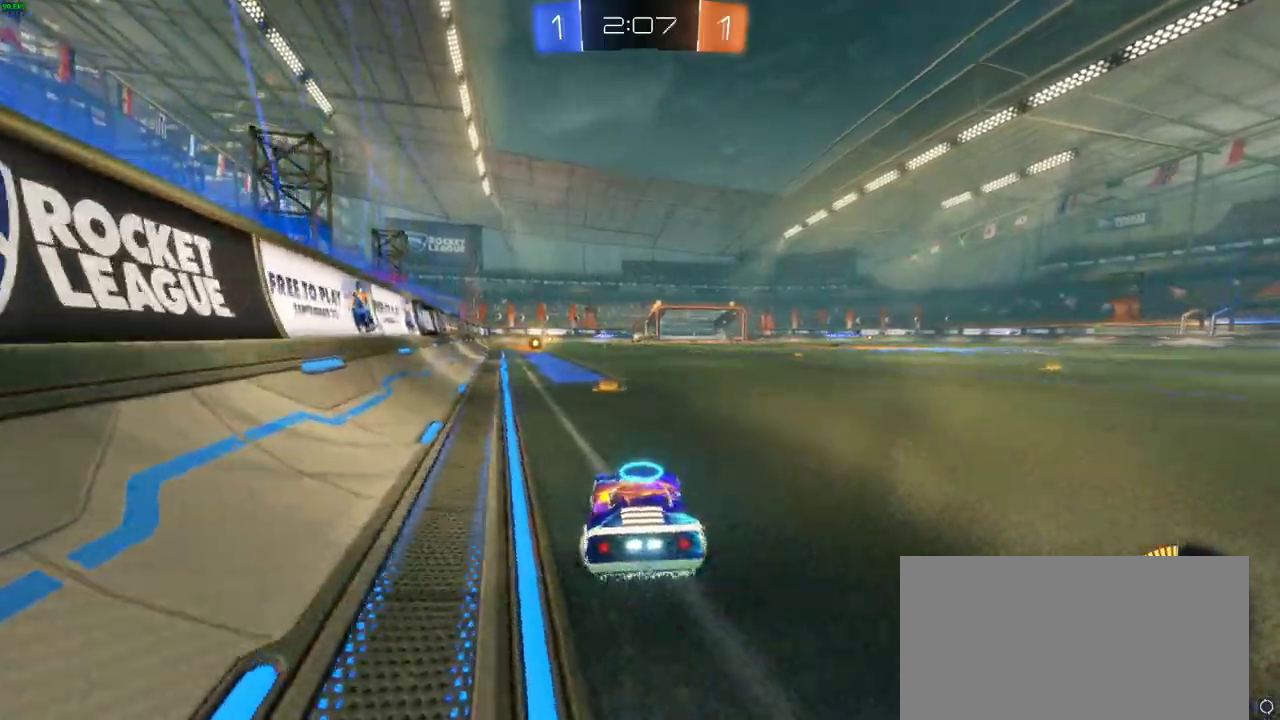
{"buttons": [], "left_stick": "left", "right_stick": "center", "events": [[217, "left_stick", "left"], [400, "R2", "up"]]}
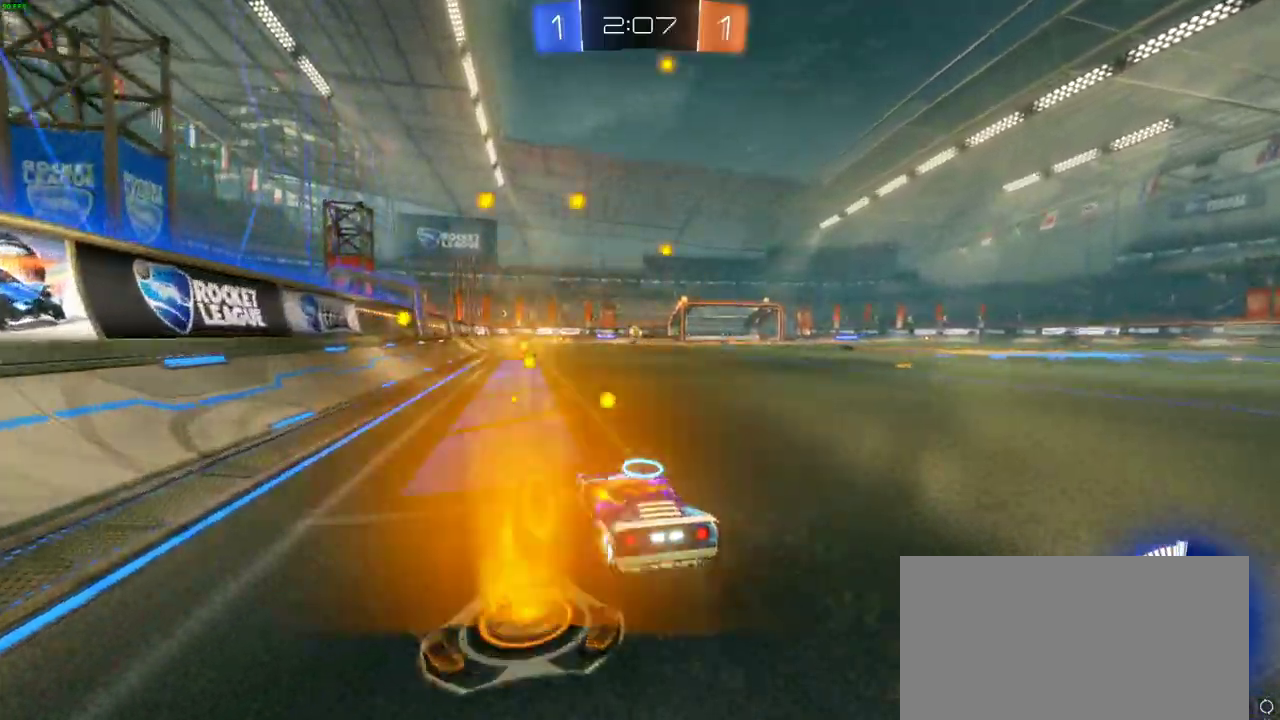
{"buttons": ["R2"], "left_stick": "center", "right_stick": "center", "events": [[117, "left_stick", "center"], [433, "R2", "down"]]}
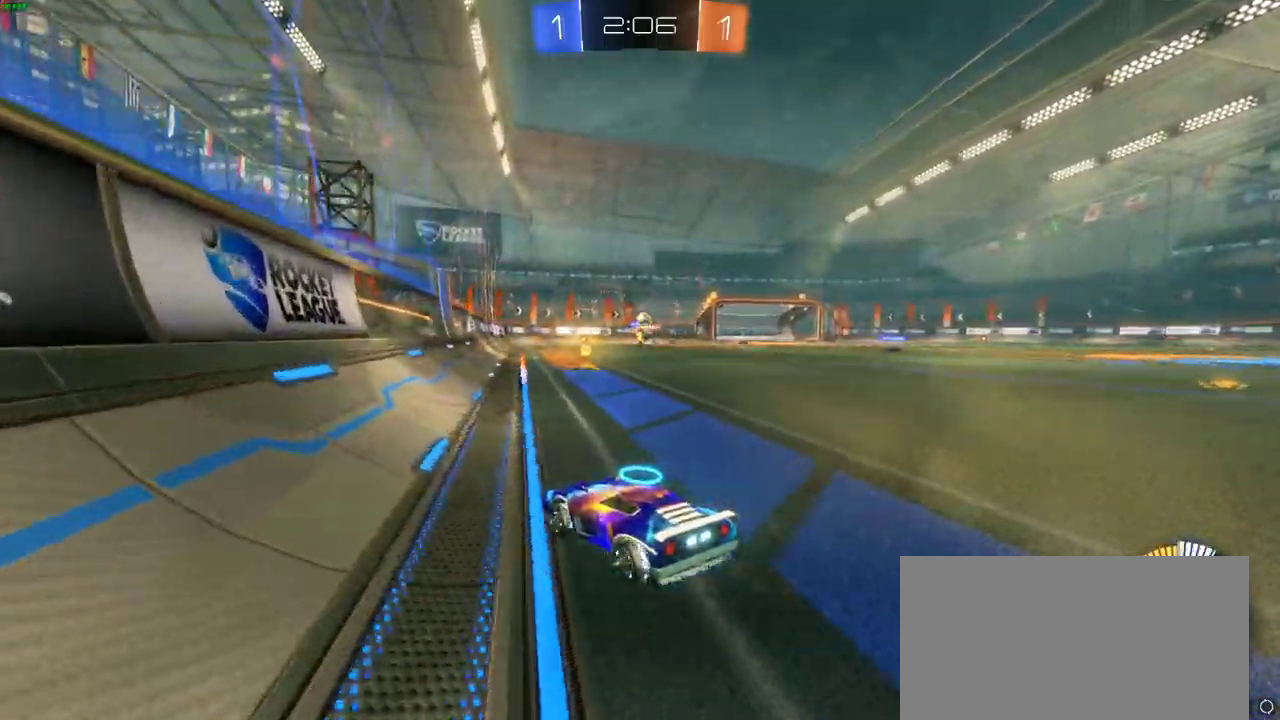
{"buttons": ["CIRCLE", "R2"], "left_stick": "center", "right_stick": "center", "events": [[83, "left_stick", "right"], [300, "left_stick", "center"], [417, "CIRCLE", "down"]]}
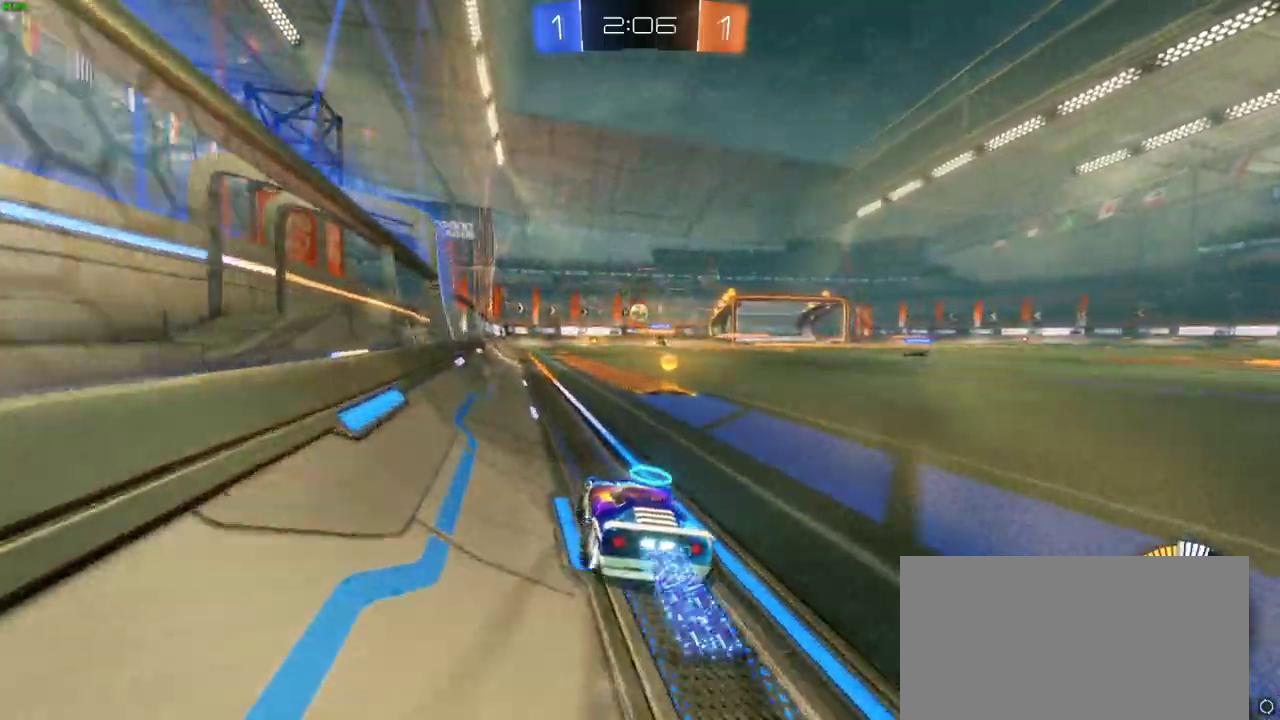
{"buttons": ["R2"], "left_stick": "left", "right_stick": "center", "events": [[383, "left_stick", "left"], [400, "CIRCLE", "up"]]}
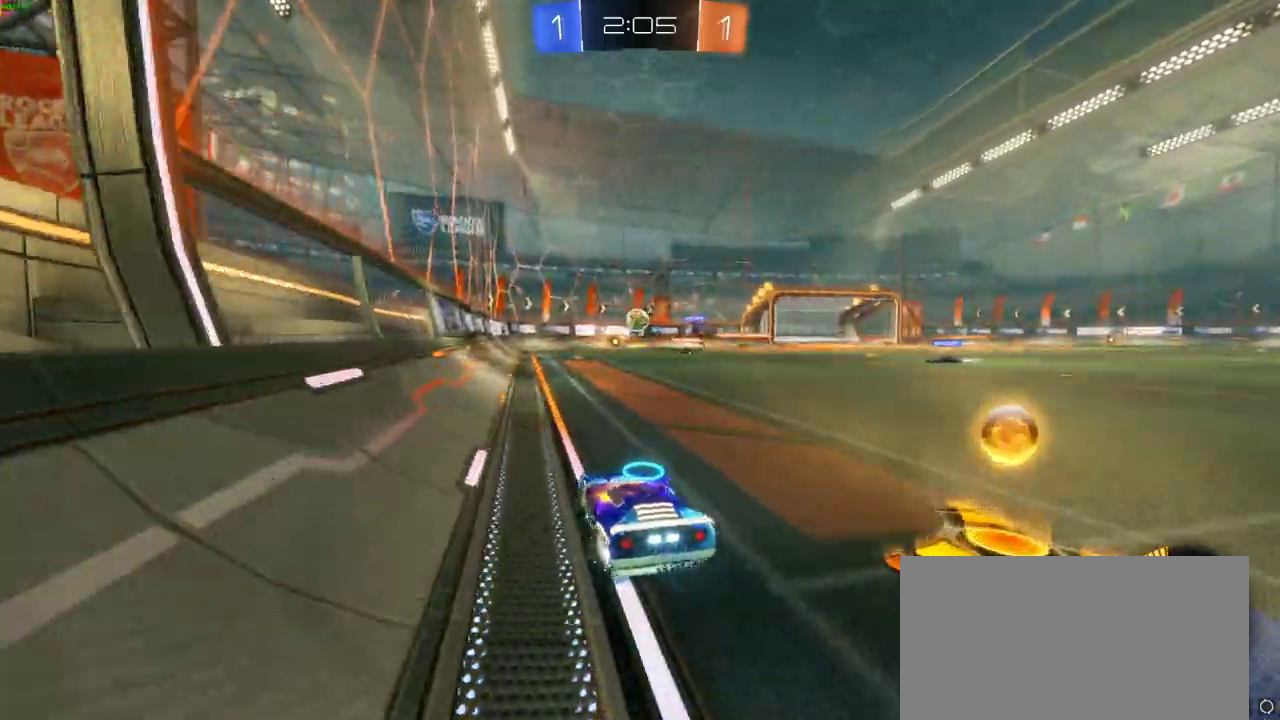
{"buttons": ["R2"], "left_stick": "center", "right_stick": "center", "events": [[17, "R2", "up"], [117, "L2", "down"], [283, "left_stick", "center"], [333, "L2", "up"], [333, "R2", "down"]]}
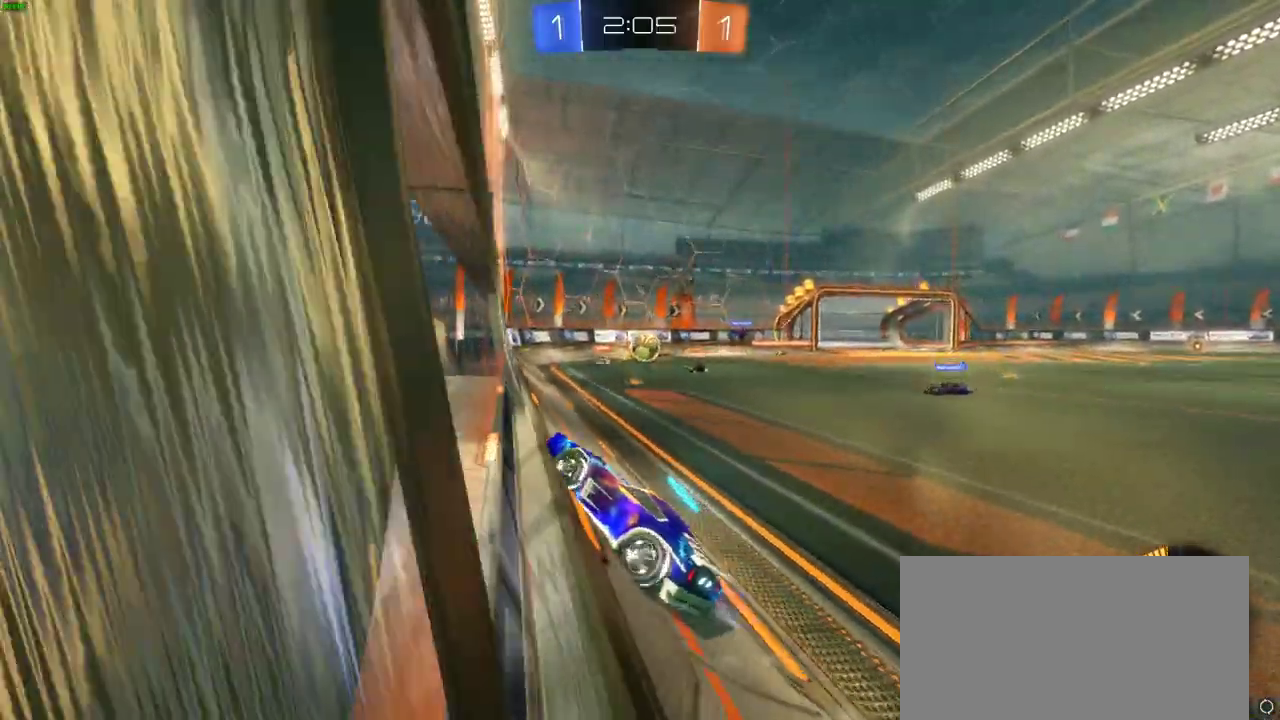
{"buttons": [], "left_stick": "right", "right_stick": "center", "events": [[167, "left_stick", "right"], [500, "R2", "up"]]}
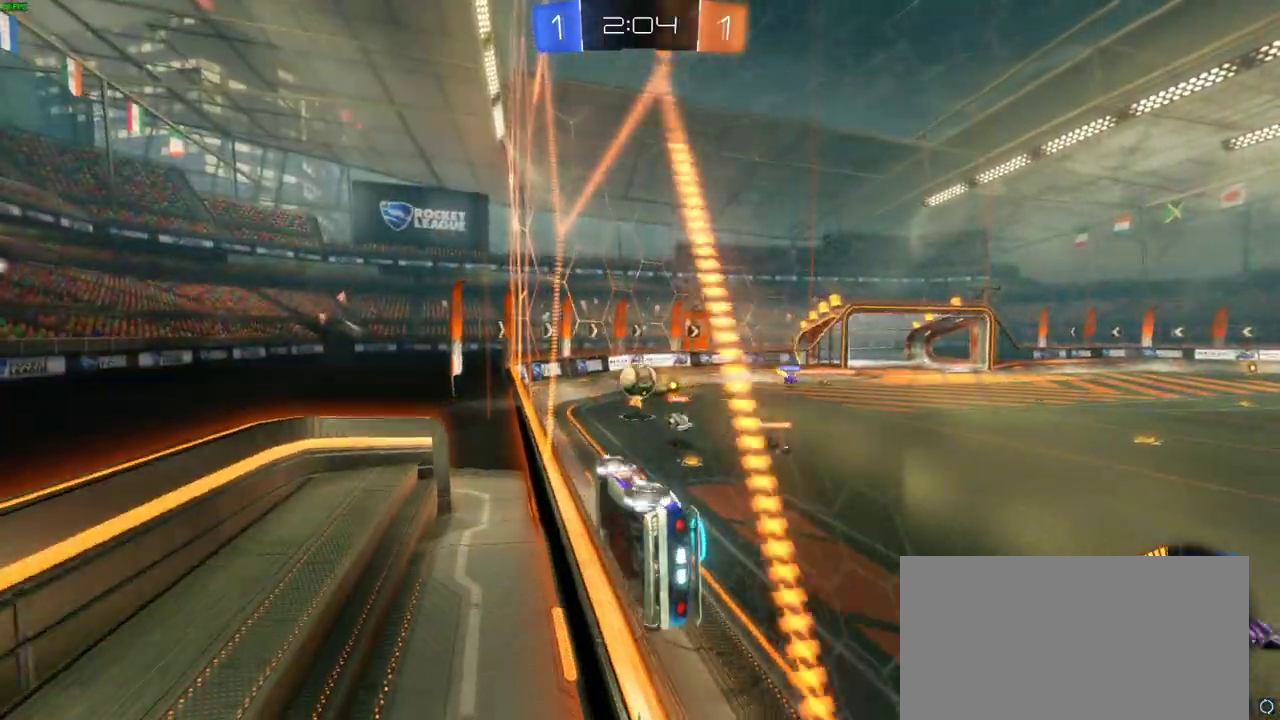
{"buttons": ["CIRCLE", "R2"], "left_stick": "center", "right_stick": "center", "events": [[50, "left_stick", "center"], [100, "left_stick", "left"], [133, "R2", "down"], [167, "CIRCLE", "down"], [250, "left_stick", "center"]]}
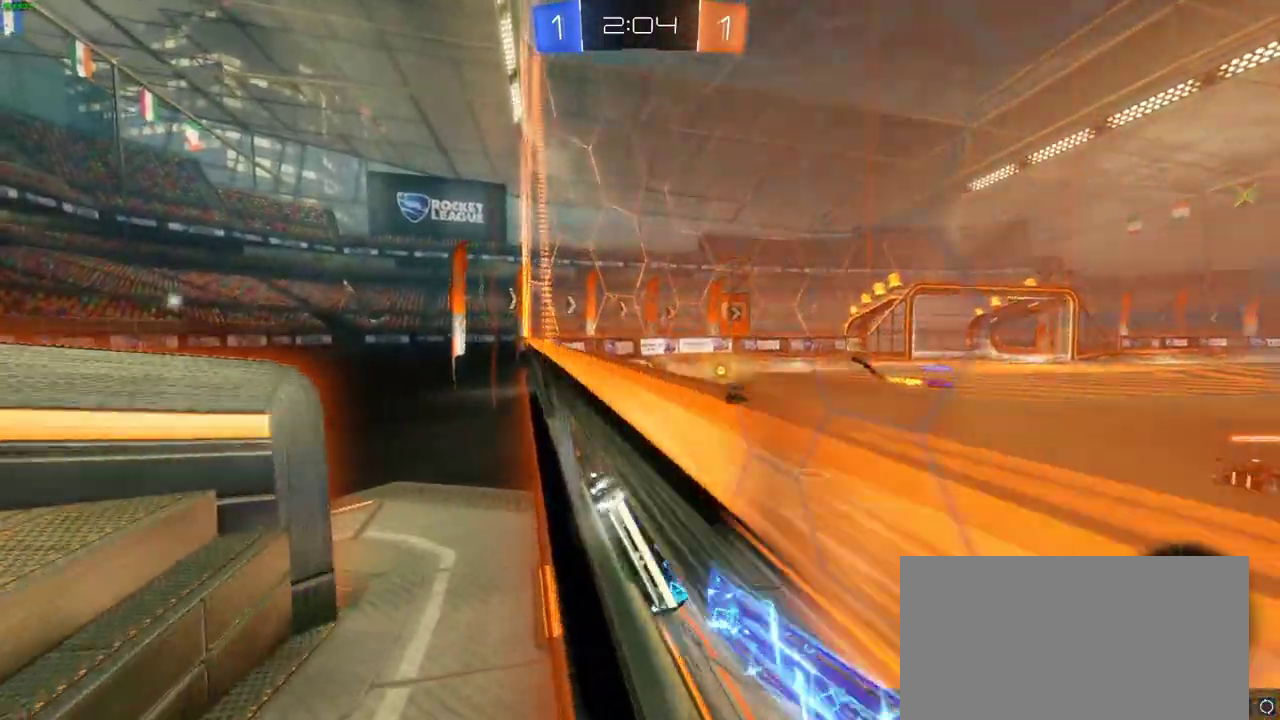
{"buttons": ["CIRCLE", "R2"], "left_stick": "left", "right_stick": "center", "events": [[233, "left_stick", "left"]]}
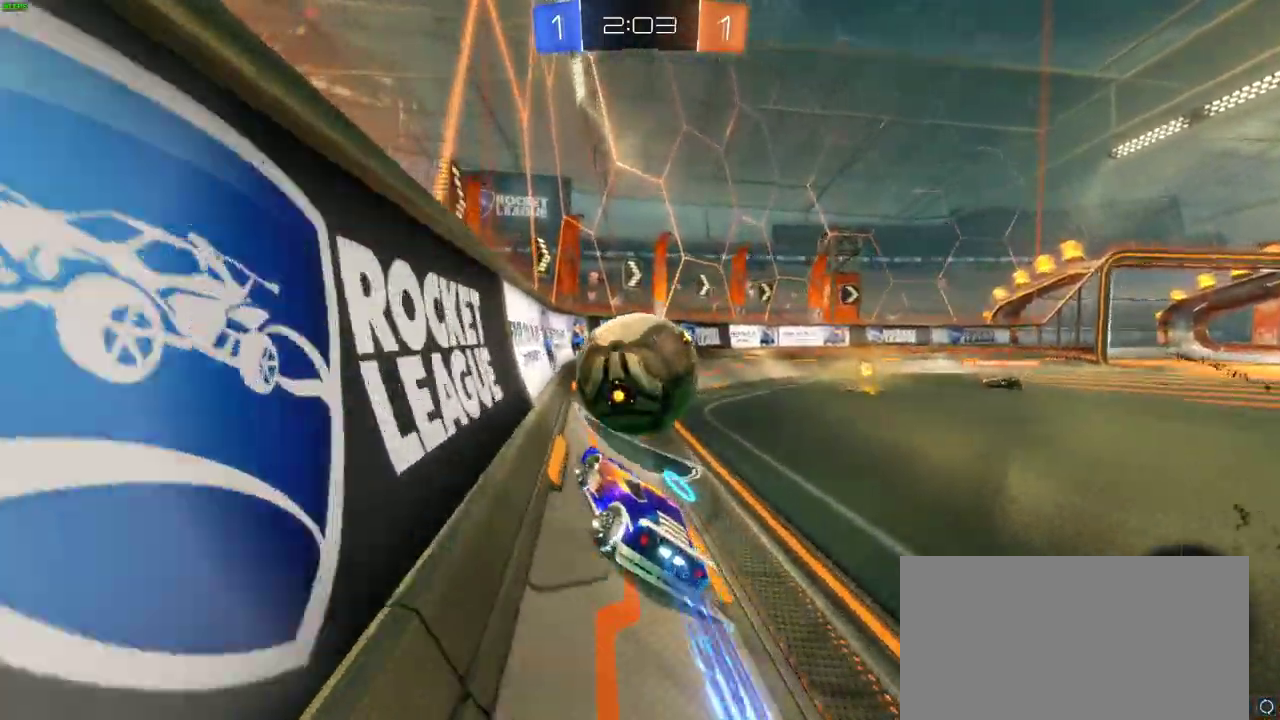
{"buttons": [], "left_stick": "right", "right_stick": "center", "events": [[83, "left_stick", "right"], [233, "CIRCLE", "up"], [500, "R2", "up"]]}
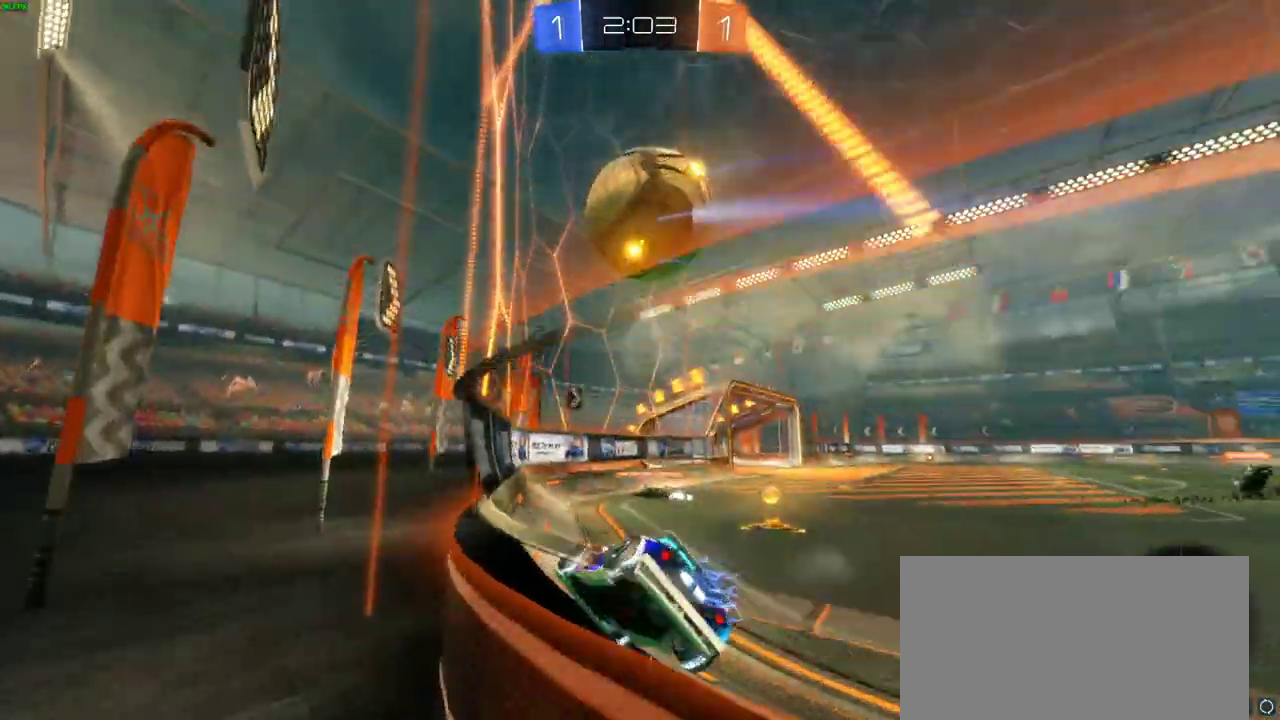
{"buttons": ["R2"], "left_stick": "center", "right_stick": "center", "events": [[117, "L2", "down"], [233, "R2", "down"], [300, "L2", "up"], [433, "left_stick", "center"]]}